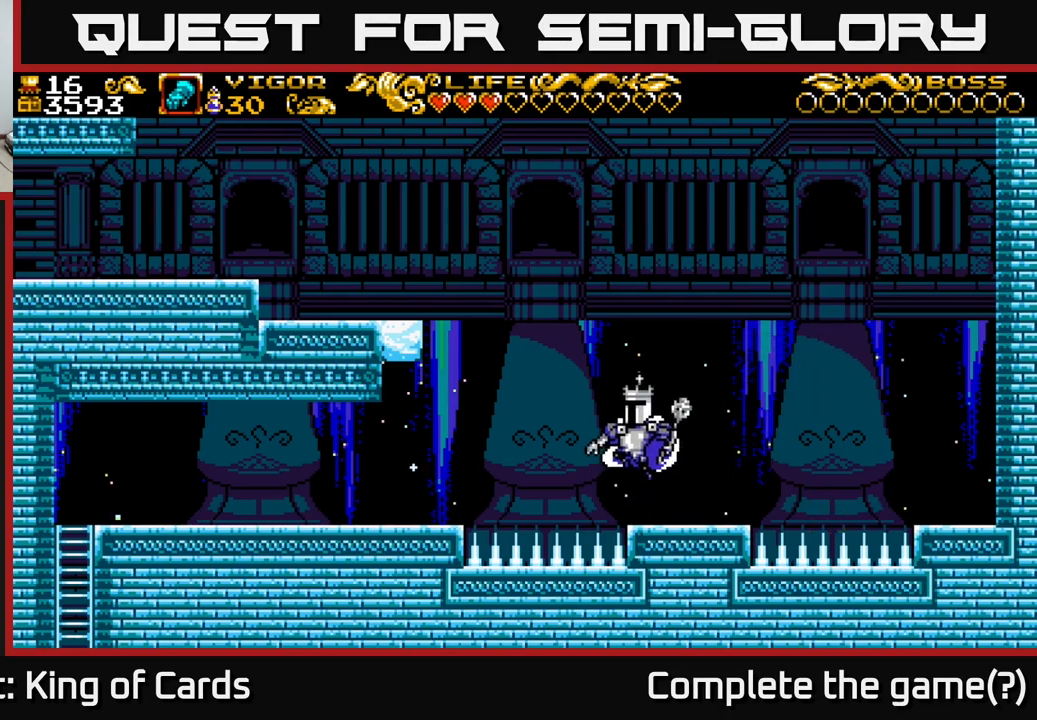
Gameplay with a controller (Xbox layout); each line is a JSON object with the inputs held at the frame after it. "events" lists button and stick changes between this image and that frame as [ms after this image, input, new state], when the widget could be followed in between. Not read: left_stick.
{"buttons": ["X", "DPAD_LEFT"], "right_stick": "center", "events": [[100, "A", "up"], [350, "X", "down"]]}
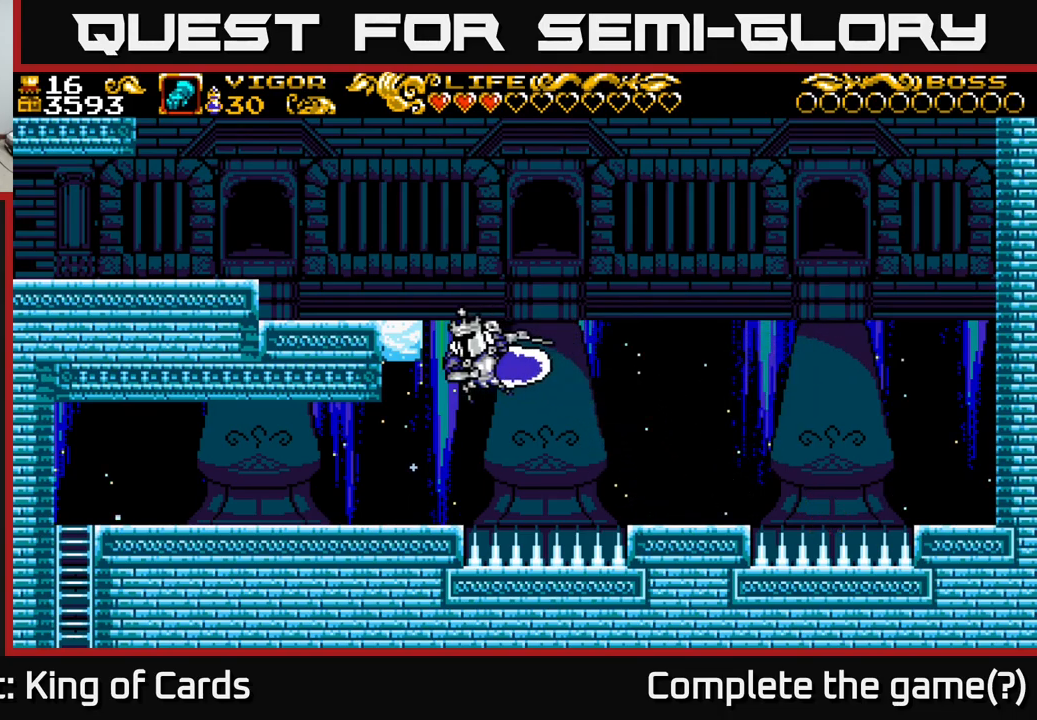
{"buttons": [], "right_stick": "center", "events": [[17, "X", "up"], [317, "DPAD_LEFT", "up"]]}
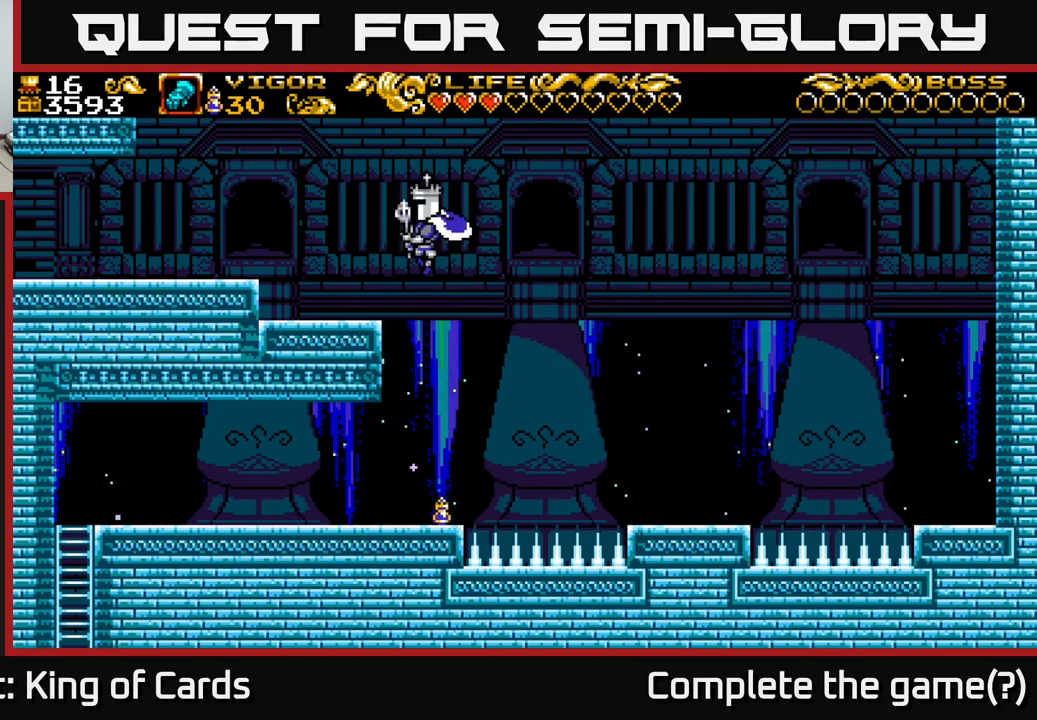
{"buttons": ["DPAD_LEFT"], "right_stick": "center", "events": [[467, "DPAD_LEFT", "down"]]}
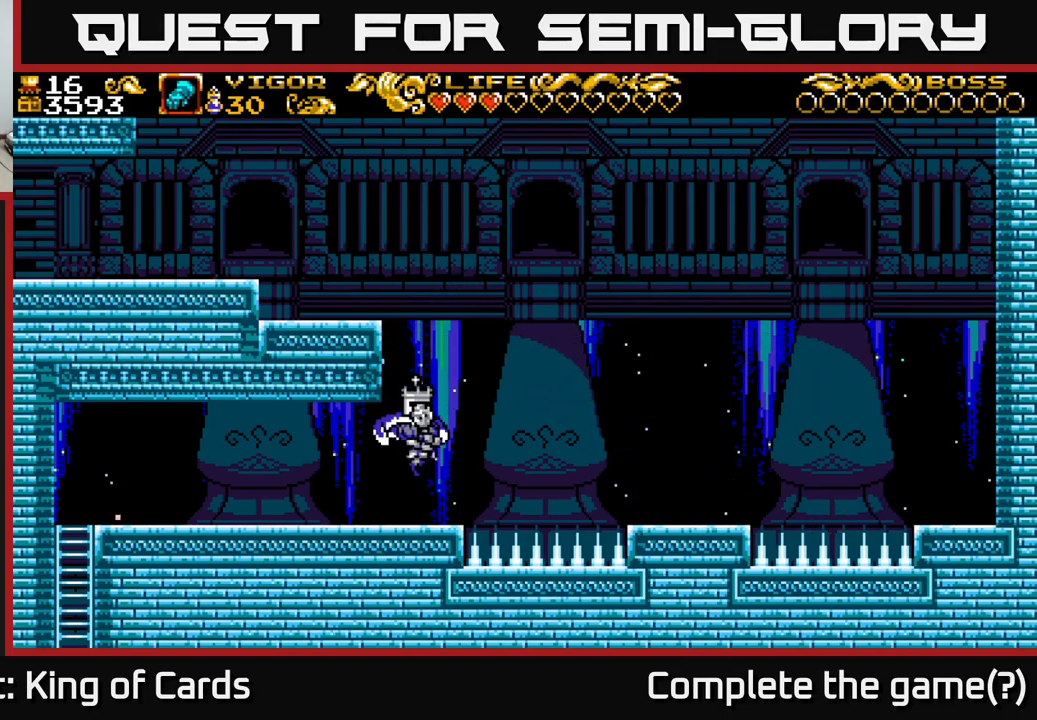
{"buttons": ["DPAD_LEFT"], "right_stick": "center", "events": []}
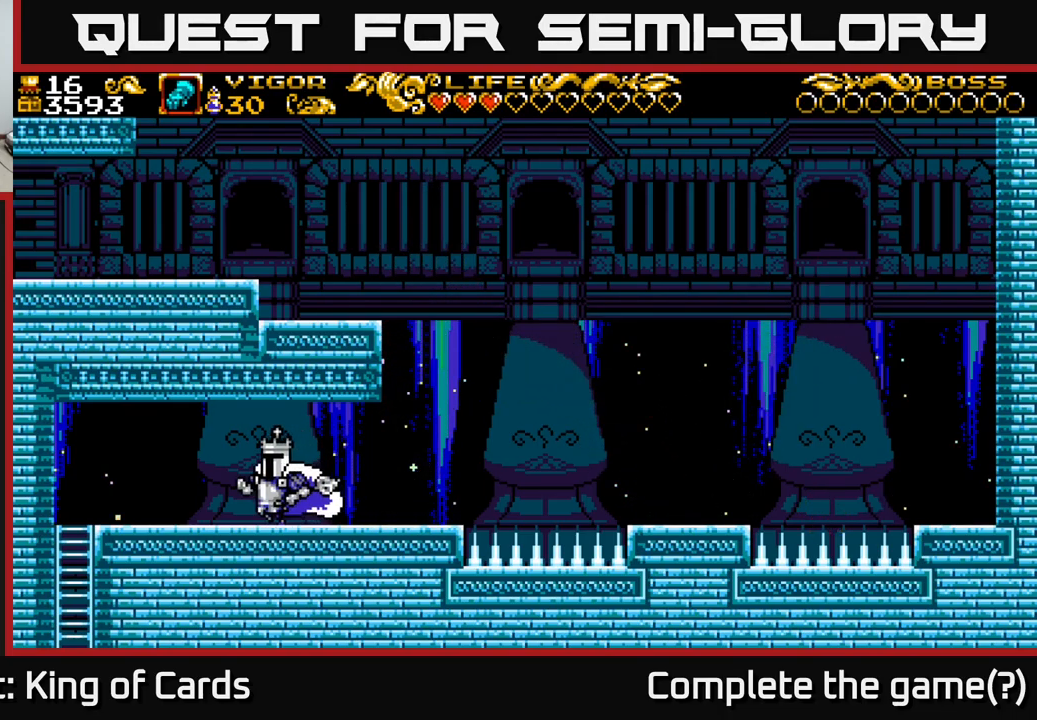
{"buttons": ["DPAD_RIGHT"], "right_stick": "center", "events": [[150, "DPAD_LEFT", "up"], [183, "DPAD_RIGHT", "down"]]}
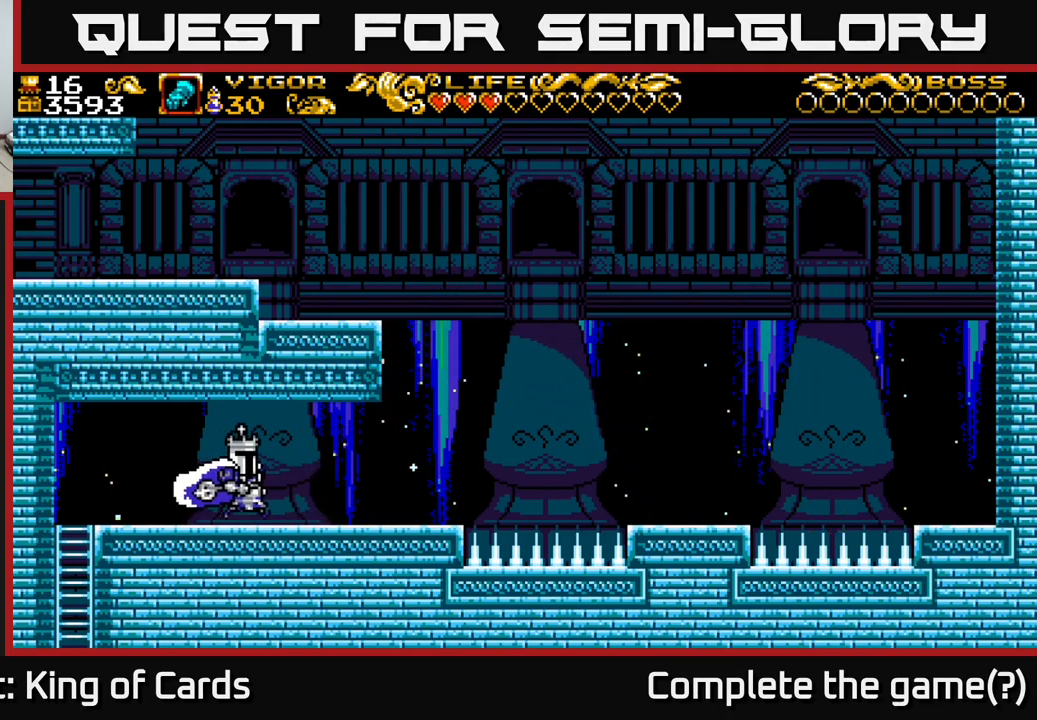
{"buttons": ["DPAD_RIGHT"], "right_stick": "center", "events": []}
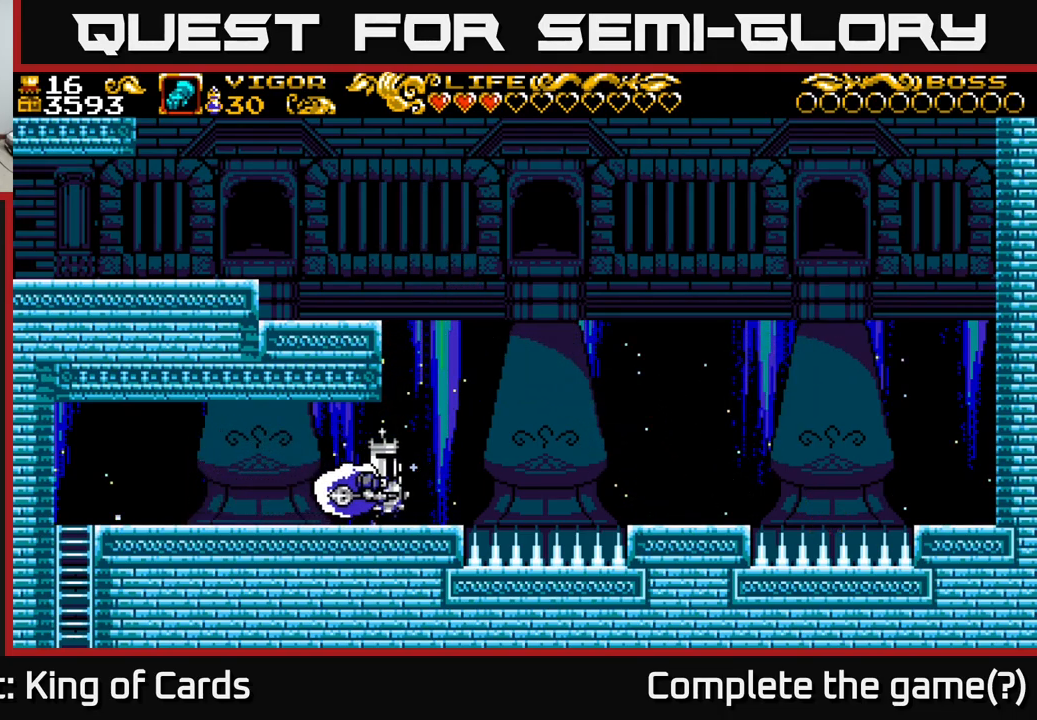
{"buttons": ["A", "X", "DPAD_LEFT"], "right_stick": "center", "events": [[50, "A", "down"], [217, "DPAD_RIGHT", "up"], [283, "DPAD_LEFT", "down"], [317, "X", "down"]]}
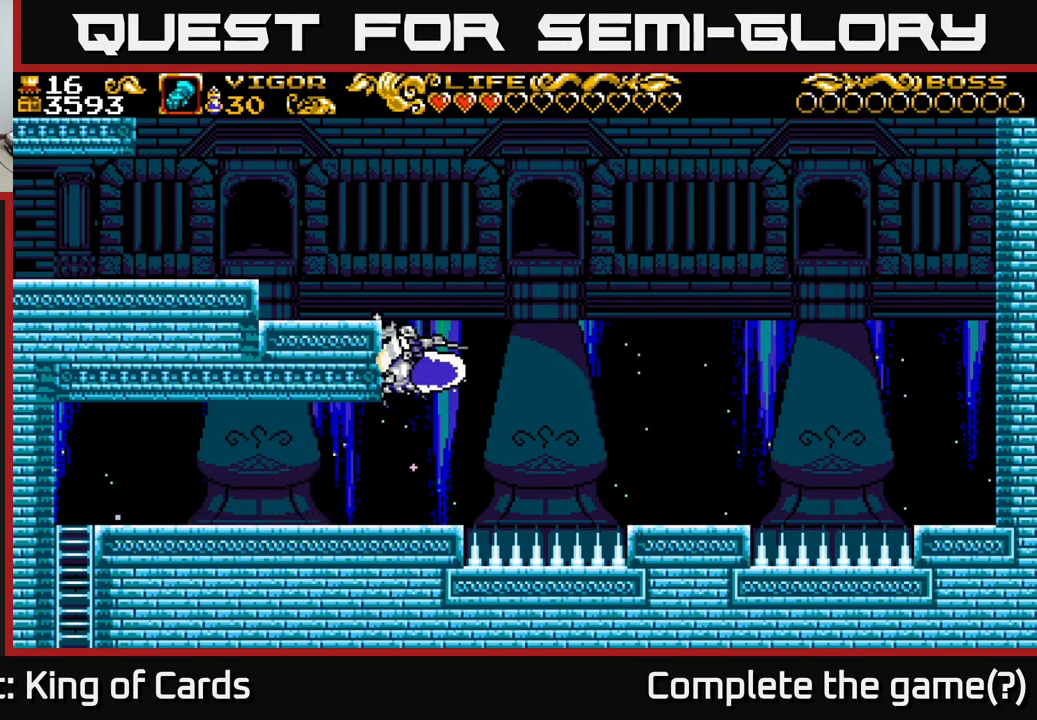
{"buttons": [], "right_stick": "center", "events": [[267, "A", "up"], [283, "X", "up"], [500, "DPAD_LEFT", "up"]]}
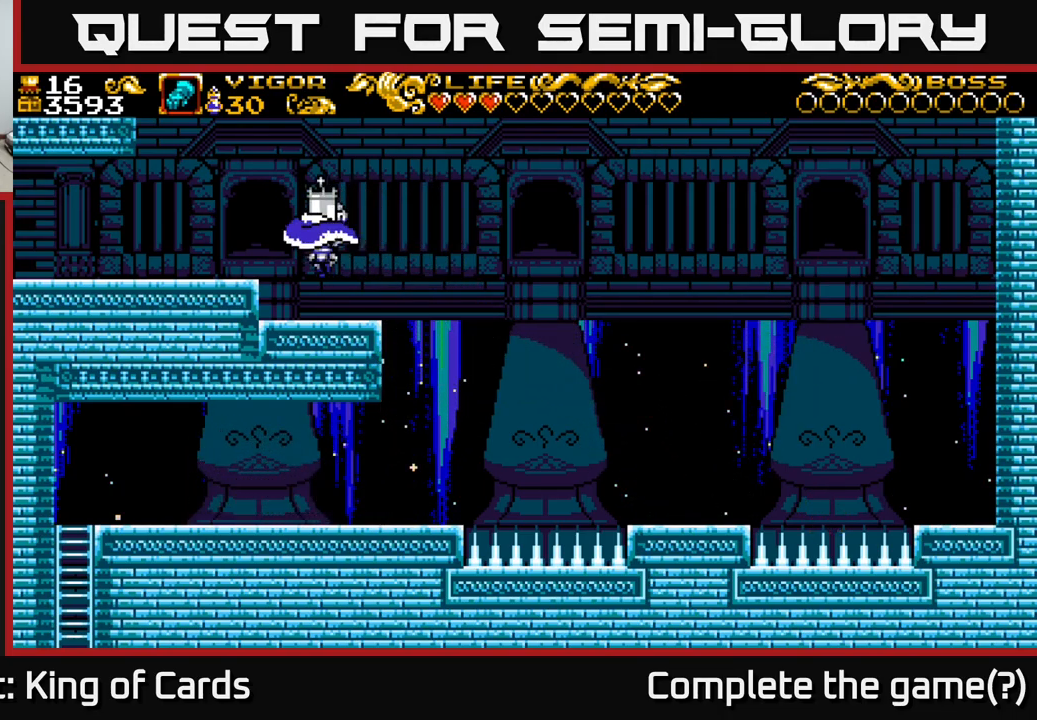
{"buttons": [], "right_stick": "center", "events": [[150, "DPAD_LEFT", "down"], [200, "A", "down"], [300, "A", "up"], [467, "DPAD_LEFT", "up"]]}
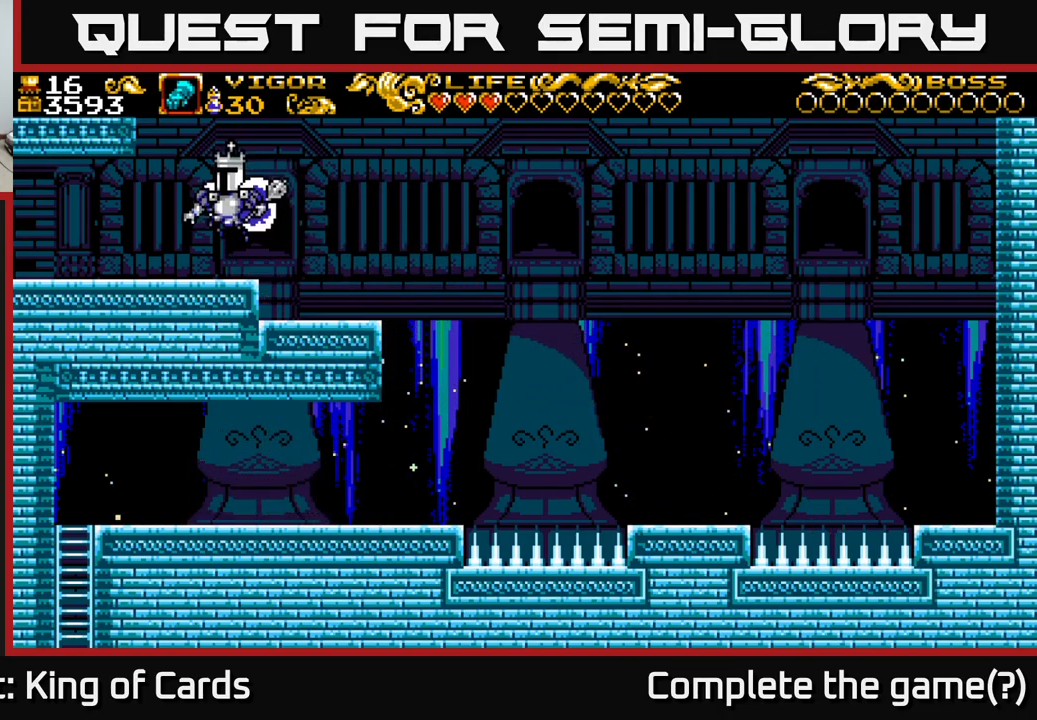
{"buttons": ["A", "X", "DPAD_LEFT"], "right_stick": "center", "events": [[200, "A", "down"], [250, "DPAD_LEFT", "down"], [434, "X", "down"]]}
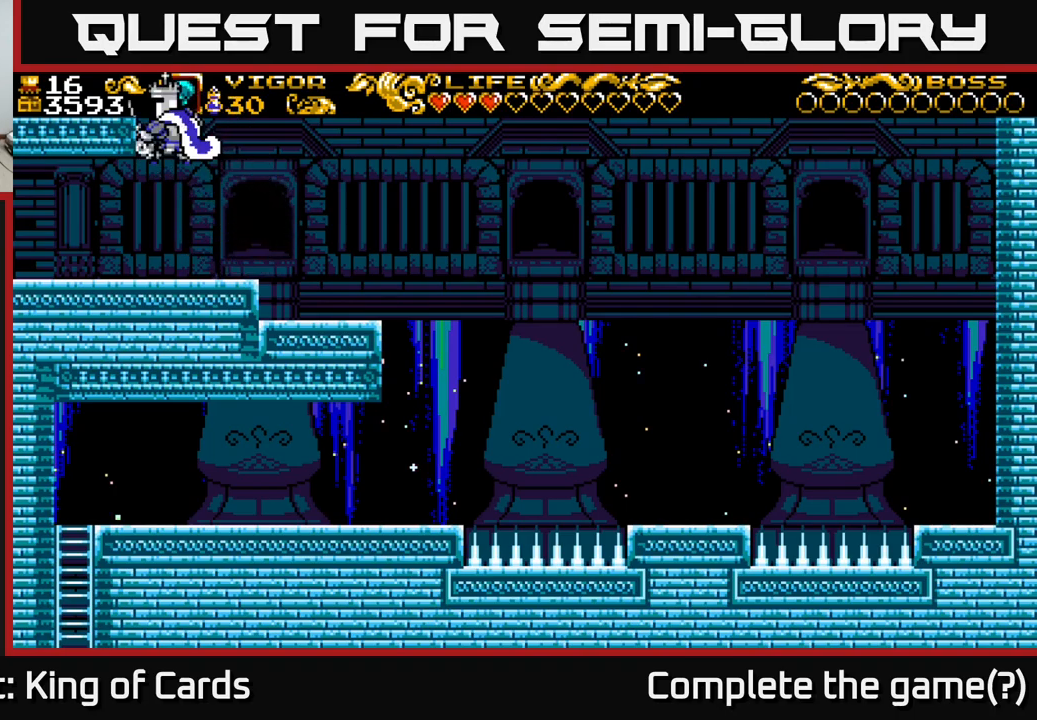
{"buttons": ["DPAD_LEFT"], "right_stick": "center", "events": [[284, "A", "up"], [284, "X", "up"]]}
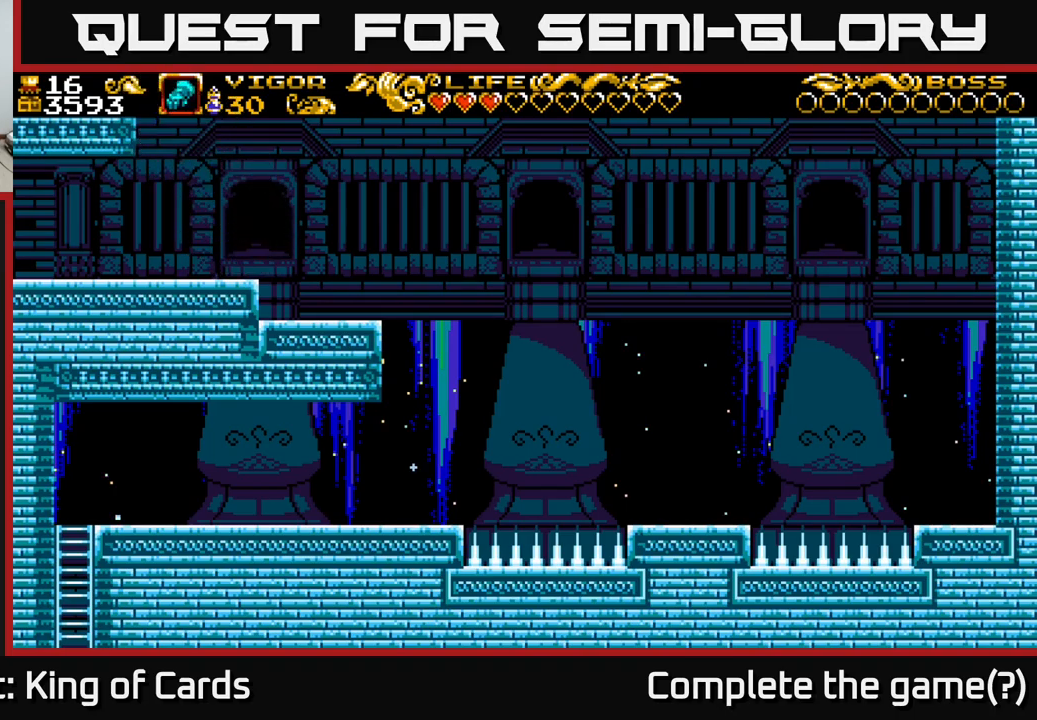
{"buttons": ["DPAD_LEFT"], "right_stick": "center", "events": []}
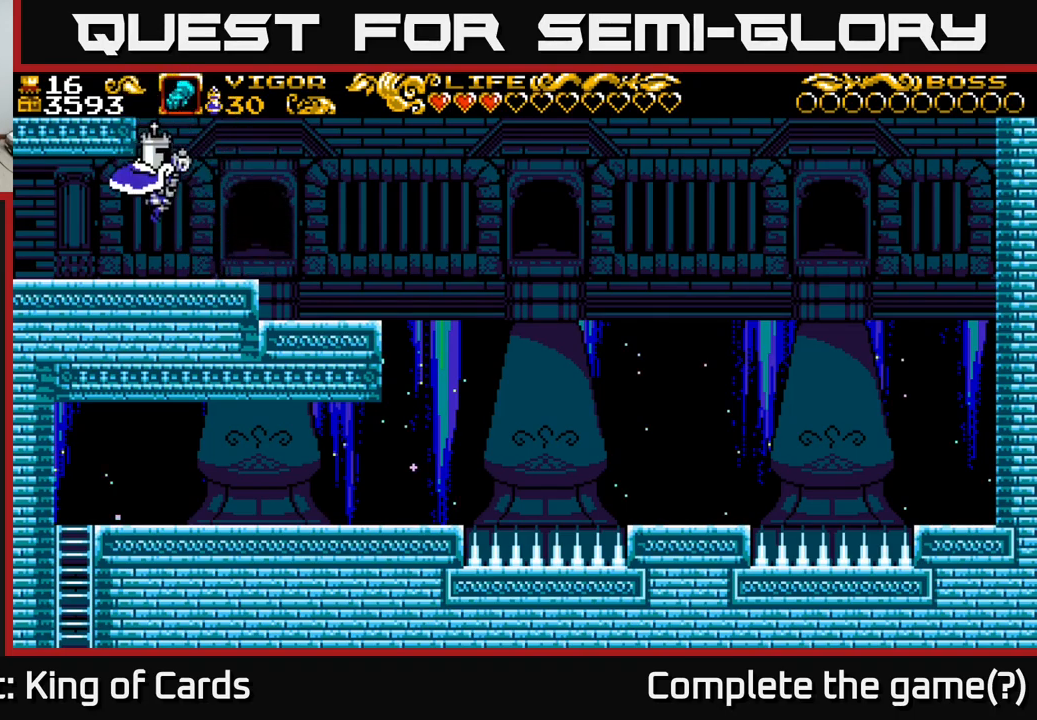
{"buttons": ["DPAD_RIGHT"], "right_stick": "center", "events": [[34, "DPAD_LEFT", "up"], [84, "DPAD_RIGHT", "down"], [200, "A", "down"], [300, "A", "up"]]}
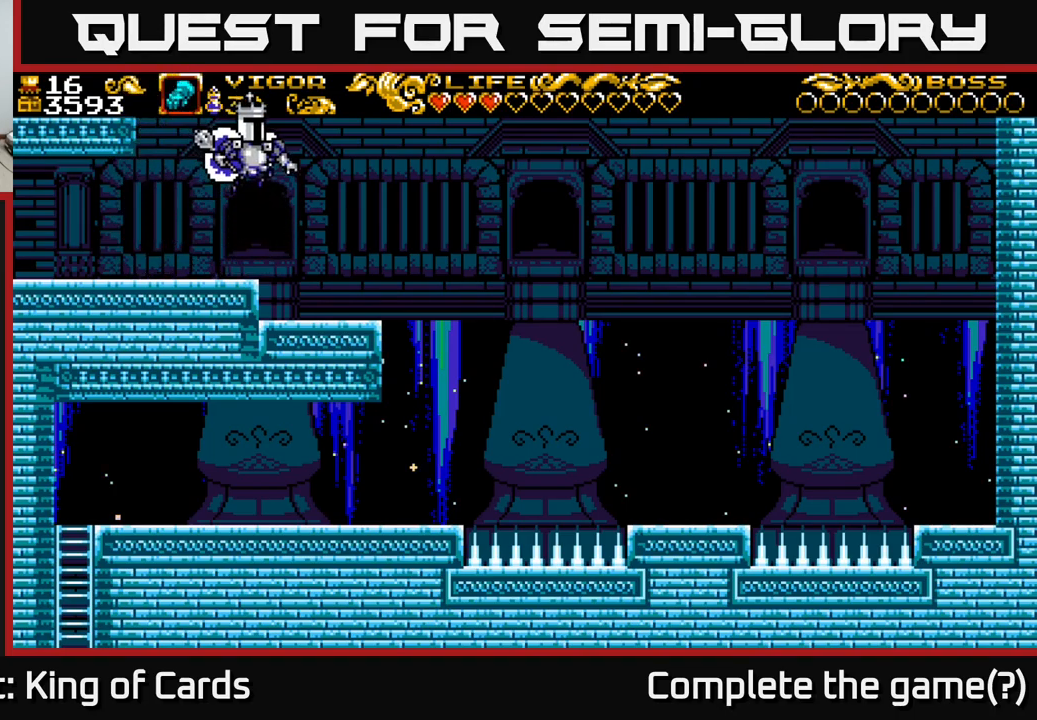
{"buttons": ["DPAD_RIGHT"], "right_stick": "center", "events": []}
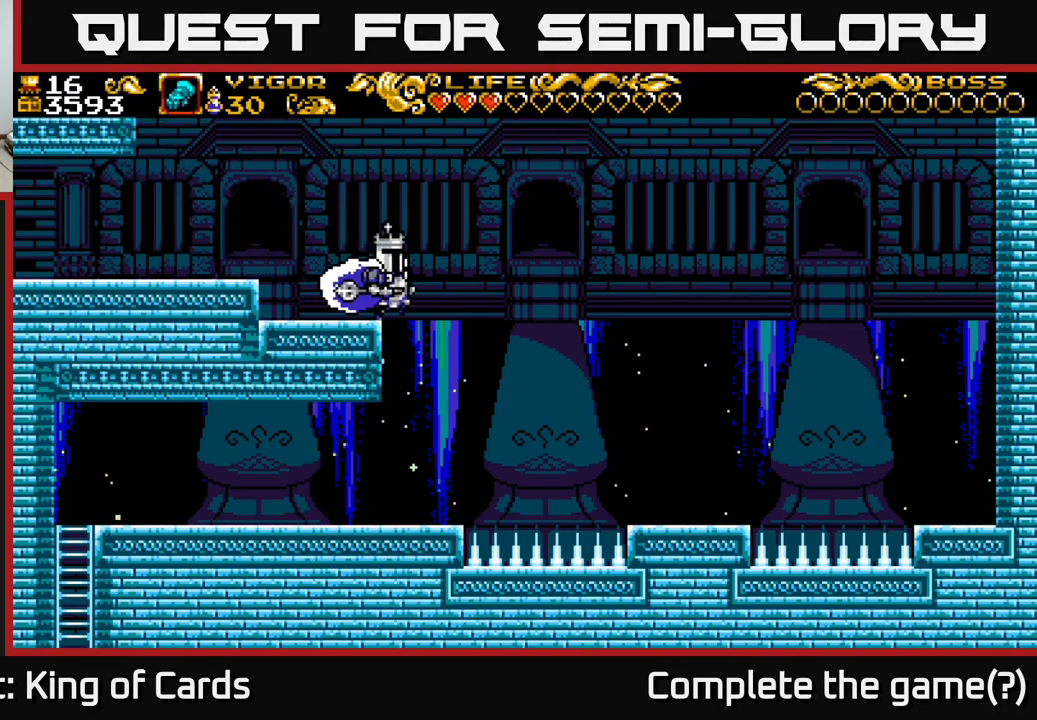
{"buttons": ["DPAD_LEFT"], "right_stick": "center", "events": [[267, "DPAD_RIGHT", "up"], [317, "DPAD_LEFT", "down"]]}
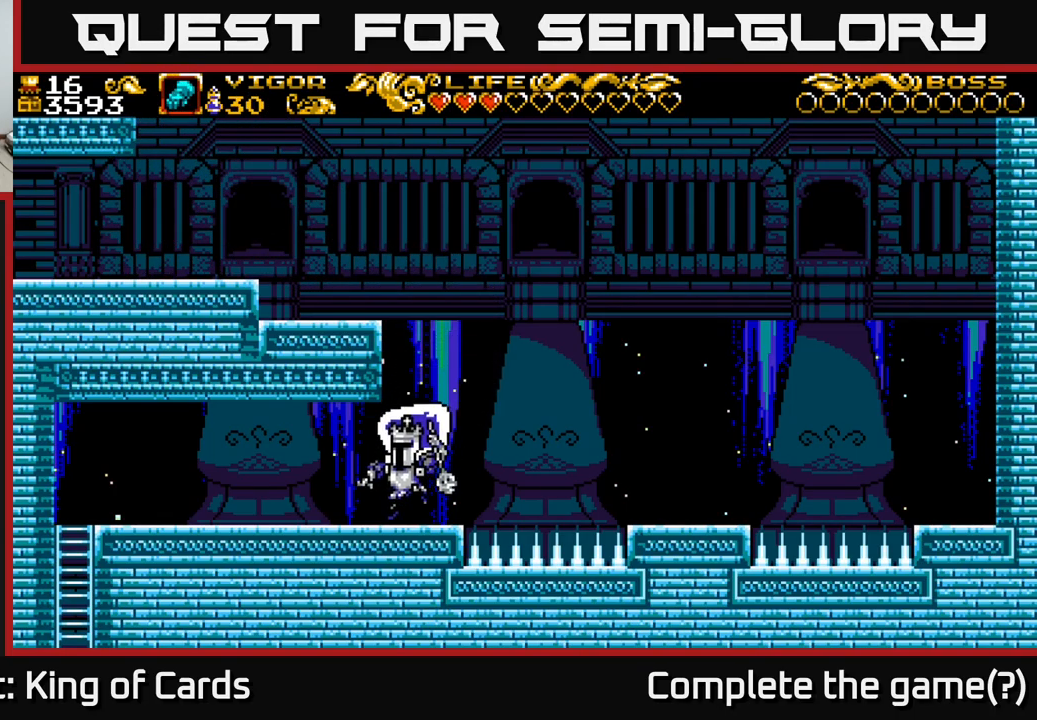
{"buttons": ["DPAD_LEFT"], "right_stick": "center", "events": [[67, "A", "down"], [150, "X", "down"], [167, "A", "up"], [234, "X", "up"]]}
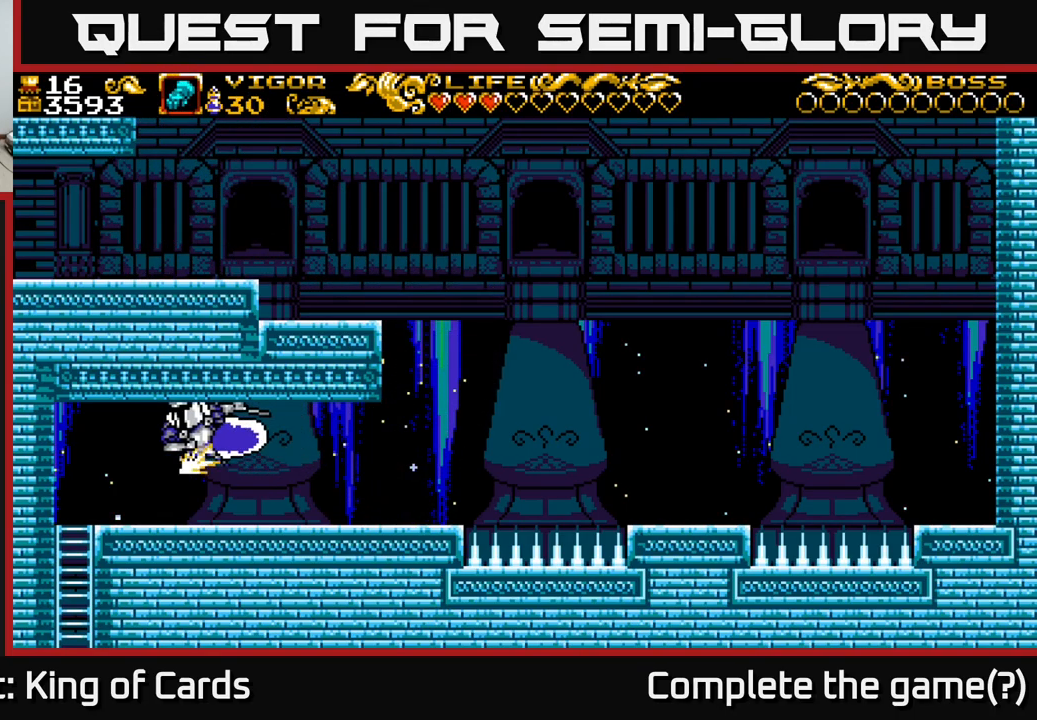
{"buttons": ["DPAD_LEFT"], "right_stick": "center", "events": []}
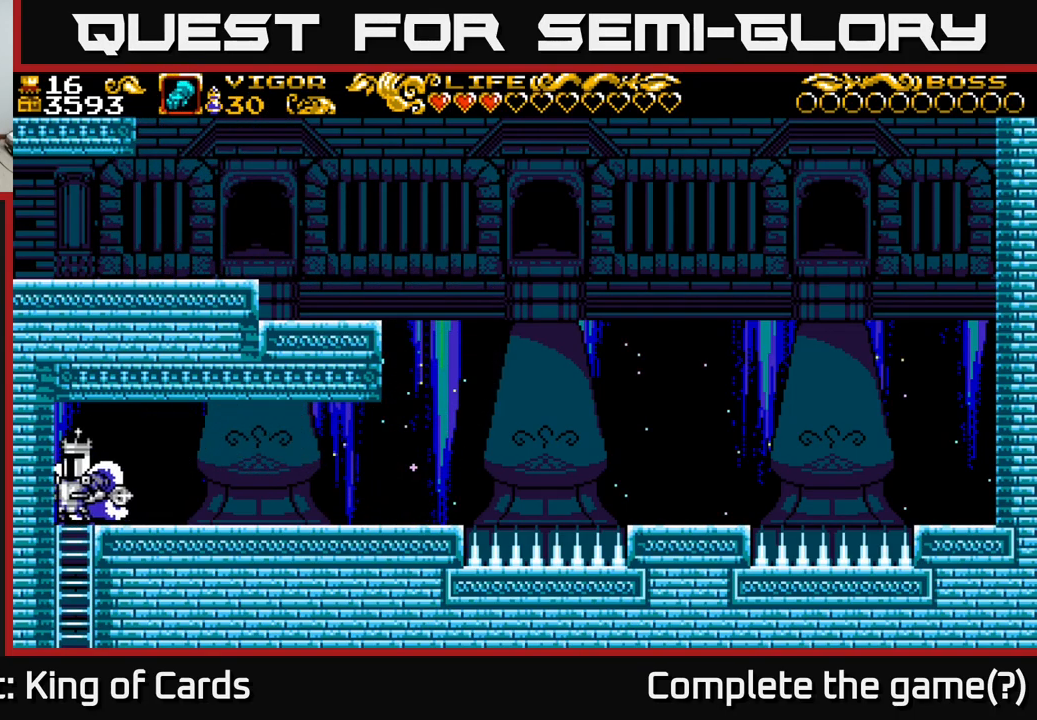
{"buttons": [], "right_stick": "center", "events": [[50, "DPAD_DOWN", "down"], [50, "DPAD_LEFT", "up"], [100, "A", "down"], [167, "A", "up"], [200, "DPAD_DOWN", "up"]]}
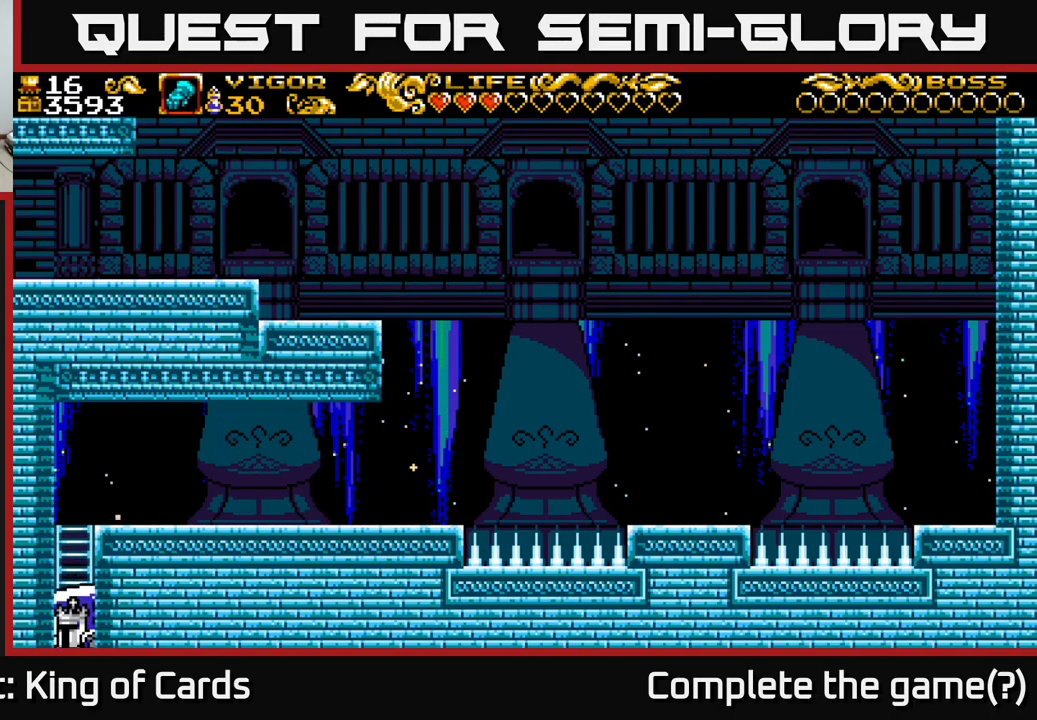
{"buttons": [], "right_stick": "center", "events": []}
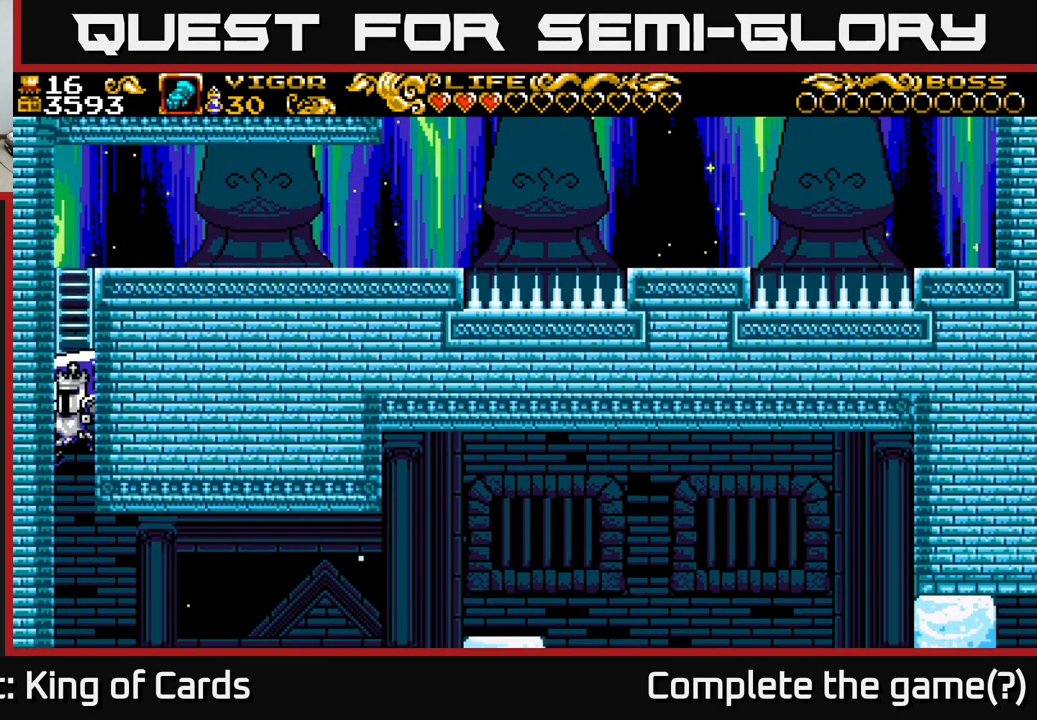
{"buttons": [], "right_stick": "center", "events": []}
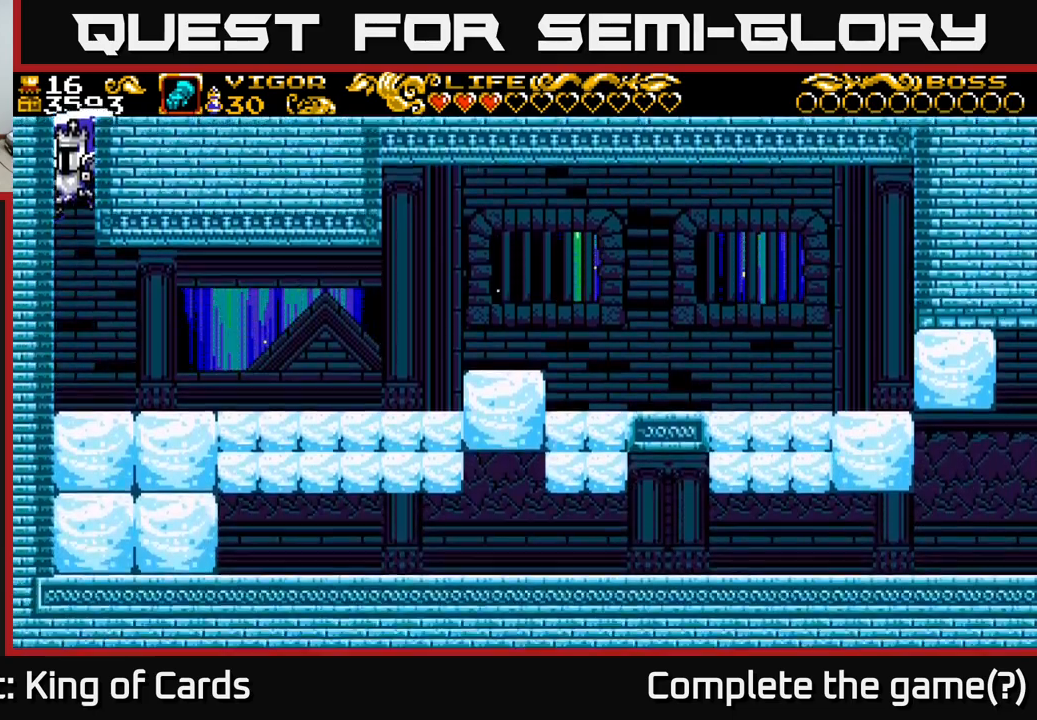
{"buttons": ["DPAD_RIGHT"], "right_stick": "center", "events": [[250, "DPAD_RIGHT", "down"]]}
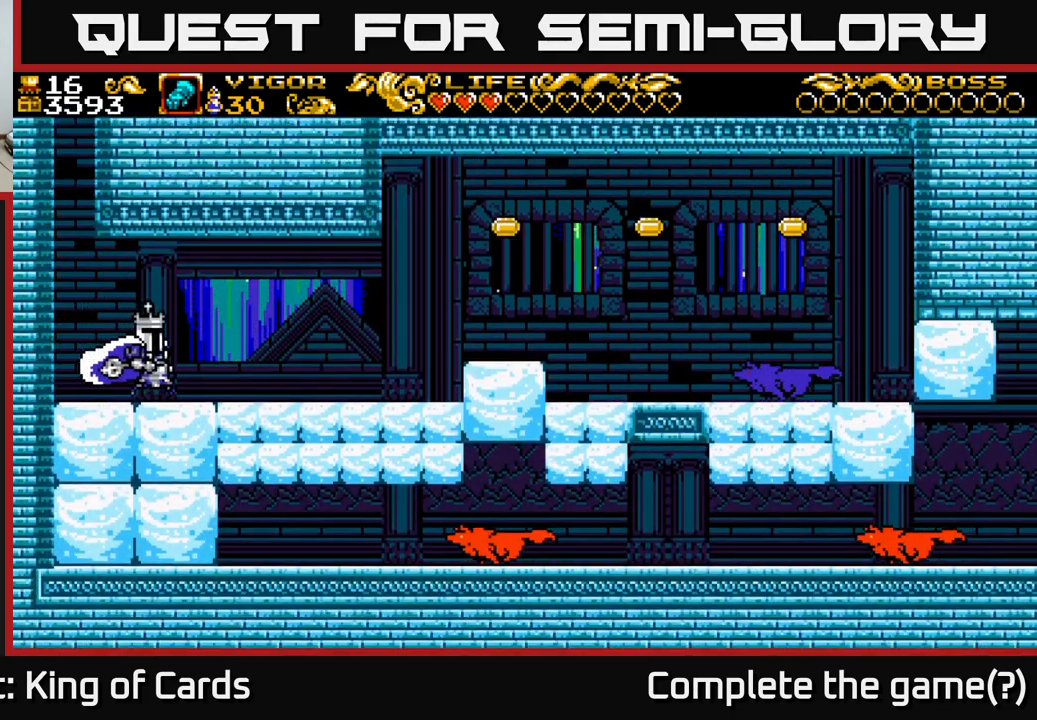
{"buttons": ["DPAD_RIGHT"], "right_stick": "center", "events": []}
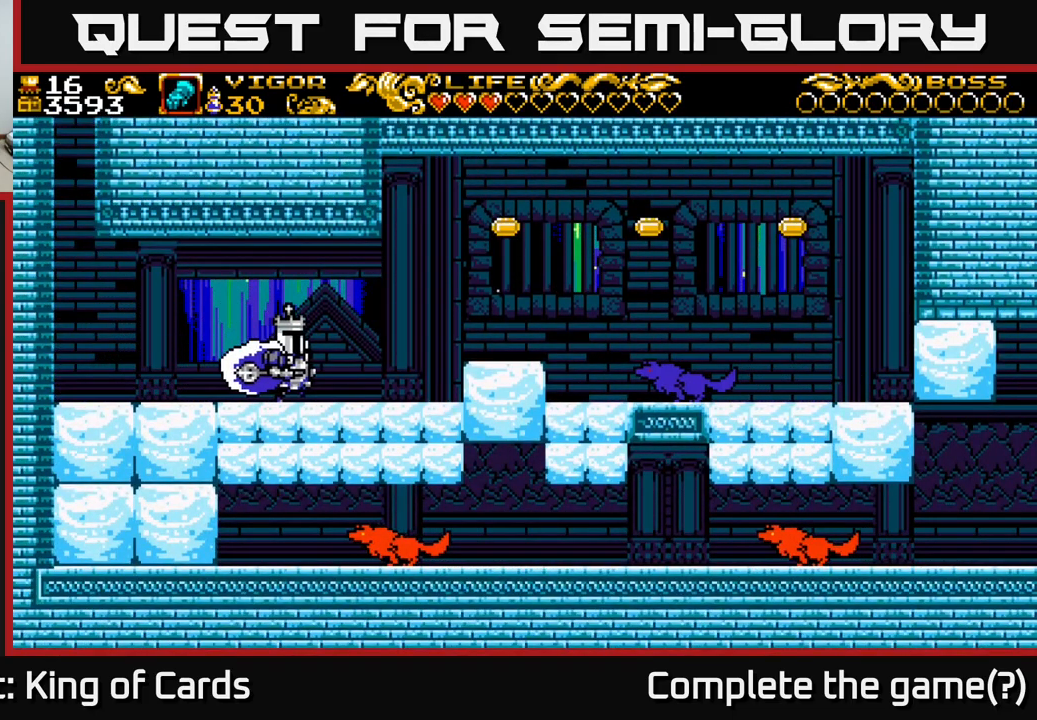
{"buttons": ["A", "DPAD_RIGHT"], "right_stick": "center", "events": [[233, "A", "down"]]}
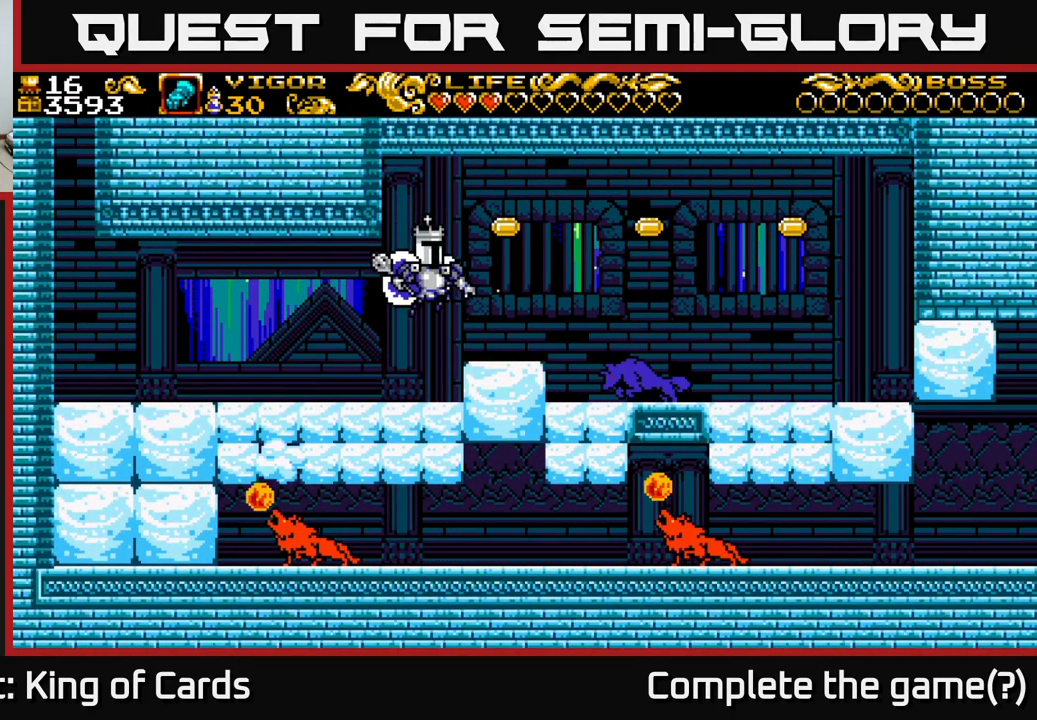
{"buttons": ["A"], "right_stick": "center", "events": [[183, "A", "up"], [300, "A", "down"], [350, "DPAD_RIGHT", "up"]]}
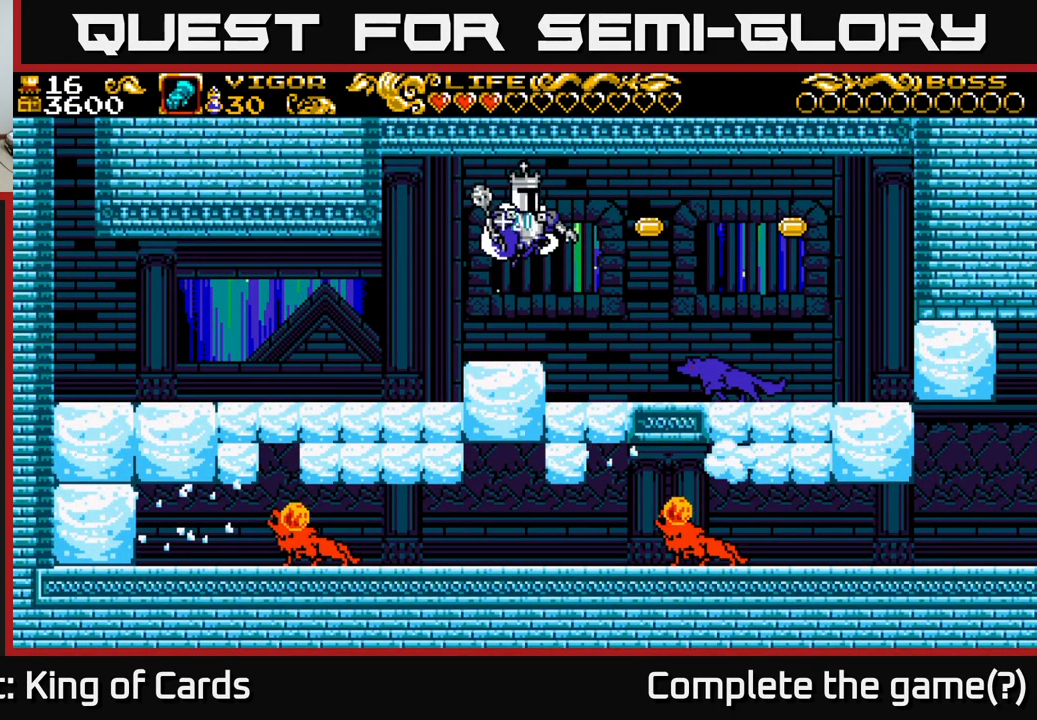
{"buttons": ["X", "DPAD_RIGHT"], "right_stick": "center", "events": [[33, "DPAD_RIGHT", "down"], [50, "A", "up"], [433, "X", "down"]]}
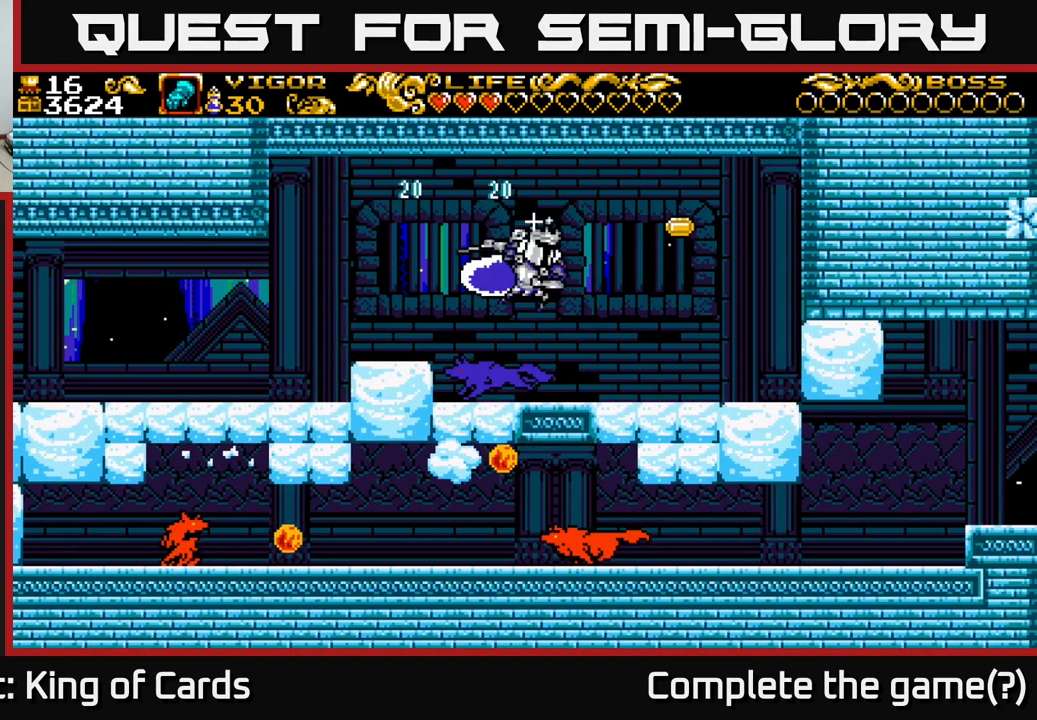
{"buttons": ["DPAD_RIGHT"], "right_stick": "center", "events": [[50, "X", "up"]]}
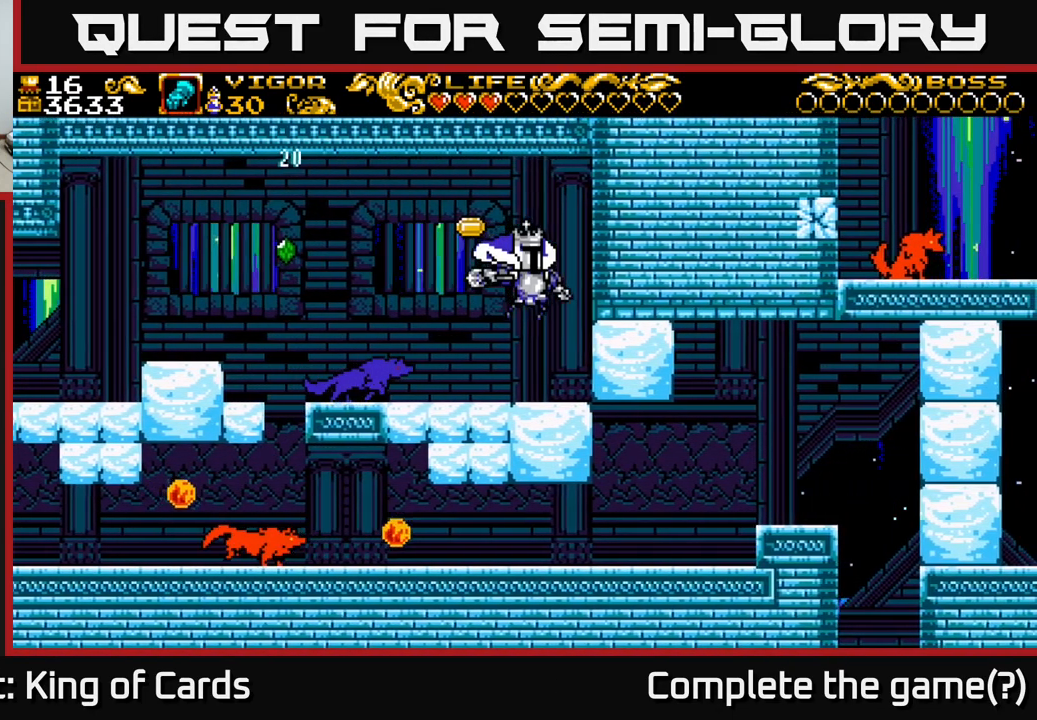
{"buttons": [], "right_stick": "center", "events": [[216, "DPAD_RIGHT", "up"], [233, "DPAD_LEFT", "down"], [250, "X", "down"], [316, "X", "up"], [400, "DPAD_LEFT", "up"]]}
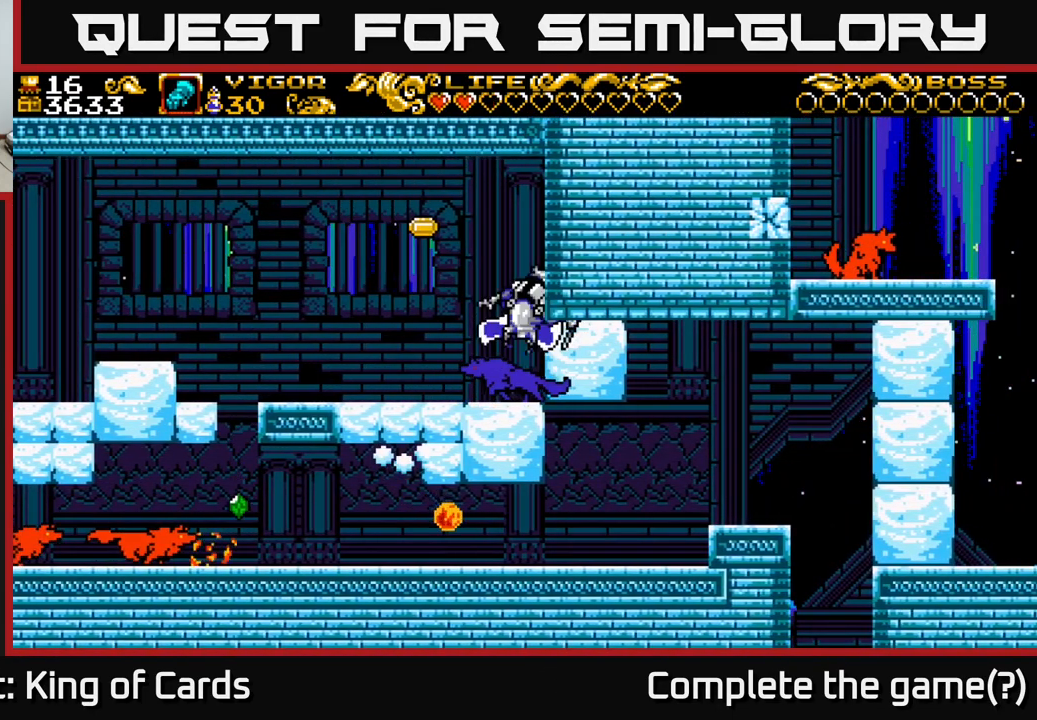
{"buttons": ["DPAD_LEFT"], "right_stick": "center", "events": [[283, "DPAD_LEFT", "down"], [350, "X", "down"], [450, "X", "up"]]}
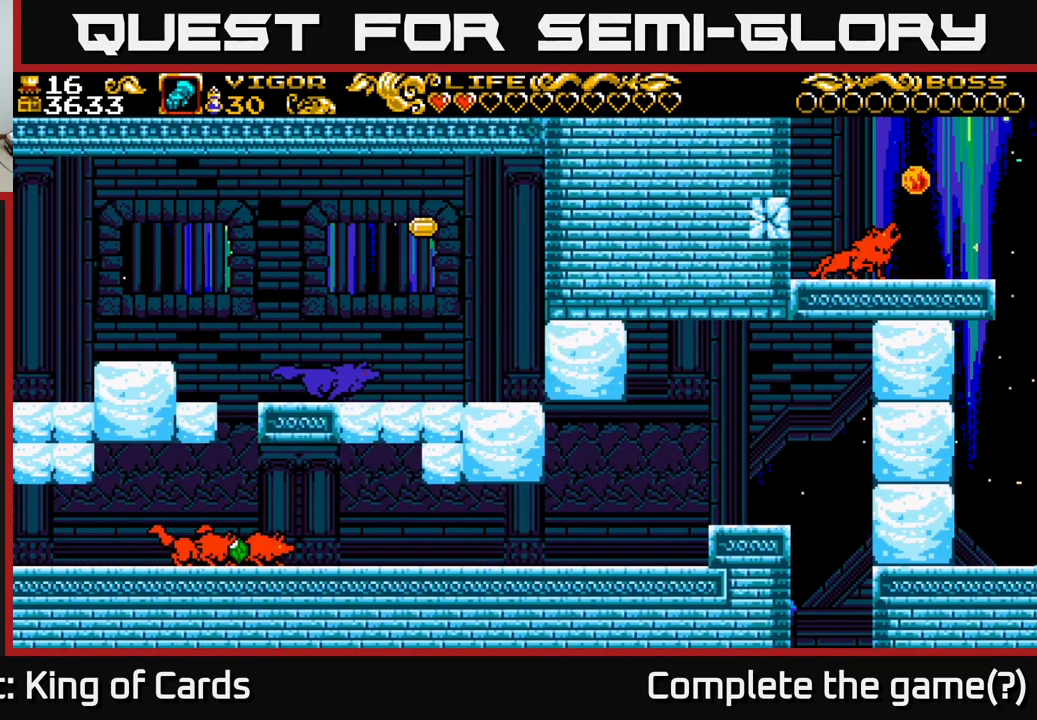
{"buttons": [], "right_stick": "center", "events": [[316, "DPAD_LEFT", "up"]]}
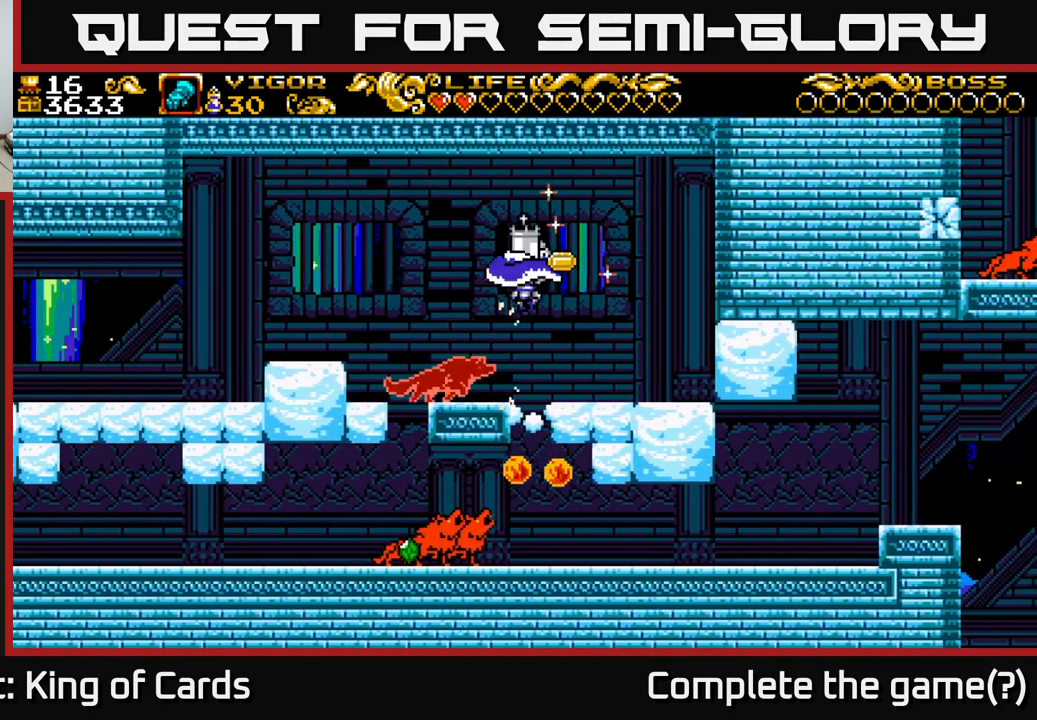
{"buttons": ["DPAD_RIGHT"], "right_stick": "center", "events": [[383, "DPAD_RIGHT", "down"]]}